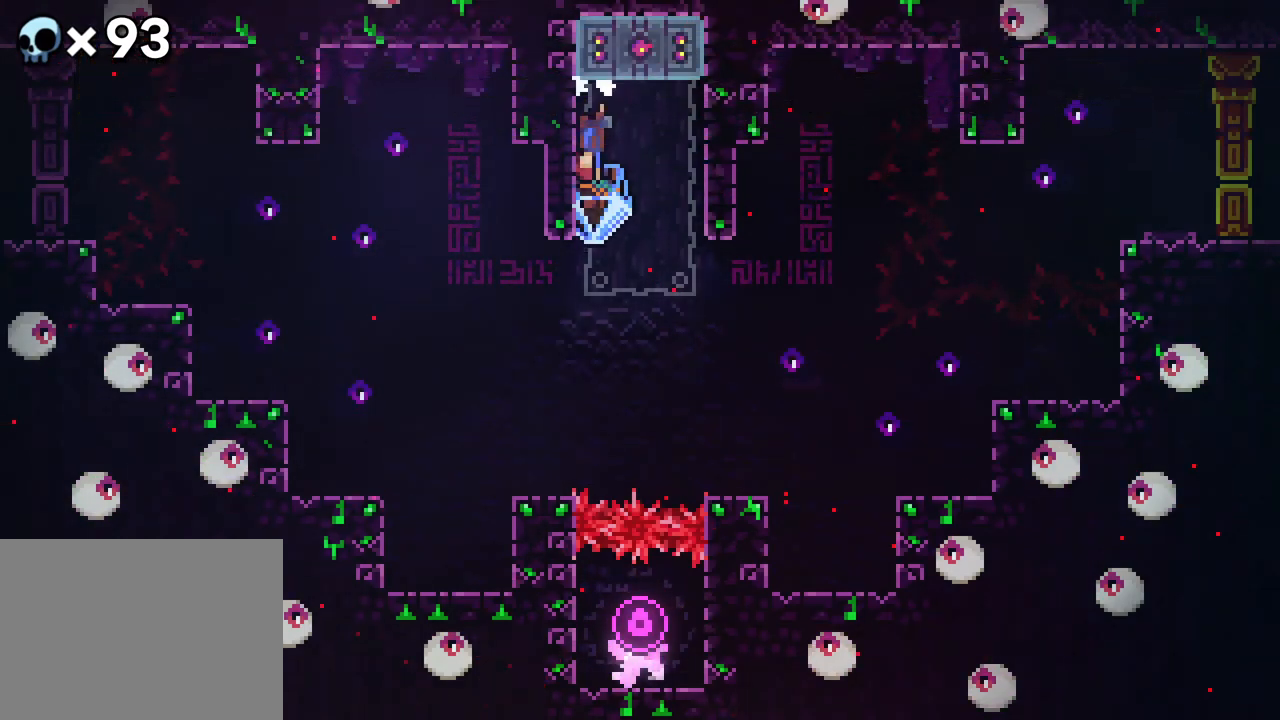
Gameplay with a controller (Xbox layout); each line is a JSON object with the inputs held at the frame after it. "events" lists button and stick changes between this image and that frame as [ms after this image, input, new state], when the widget could be followed in between. Not read: L1 L2 L3 R1 R3 SELECT START.
{"buttons": ["B", "R2", "DPAD_LEFT"], "events": [[200, "B", "up"], [300, "B", "down"], [433, "DPAD_LEFT", "down"], [433, "DPAD_RIGHT", "up"]]}
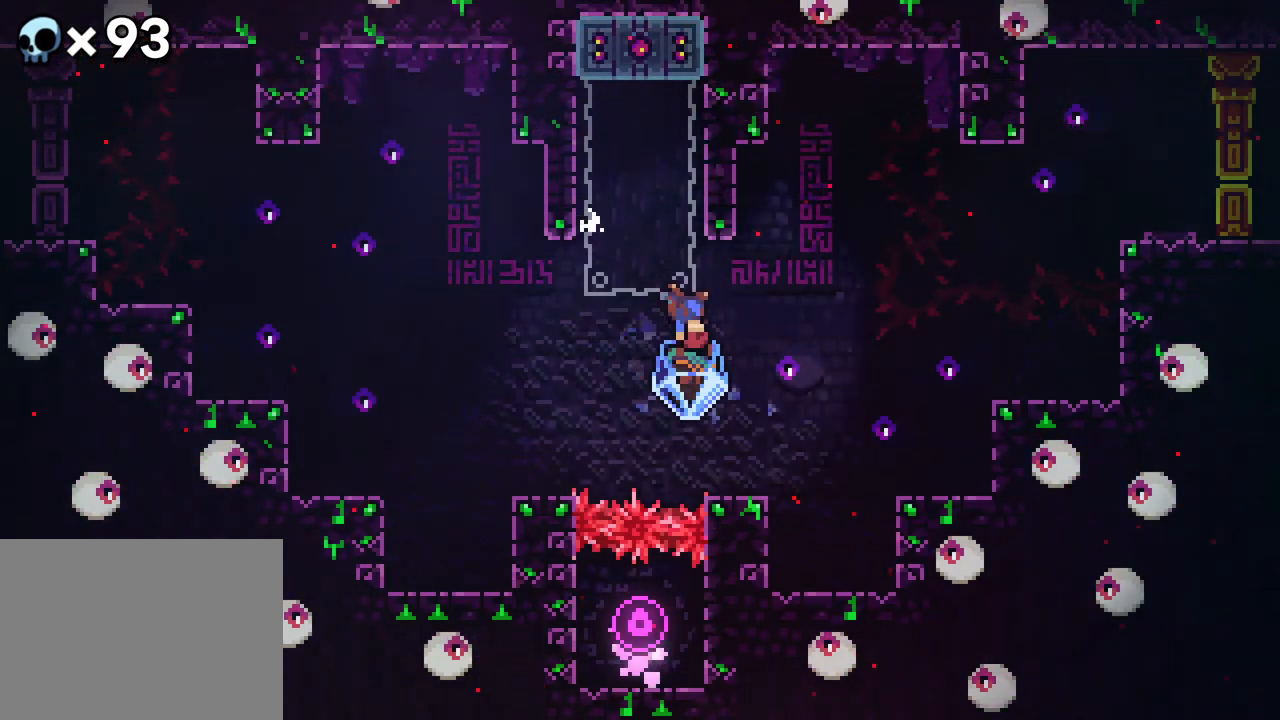
{"buttons": ["R2", "DPAD_LEFT"], "events": [[367, "B", "up"]]}
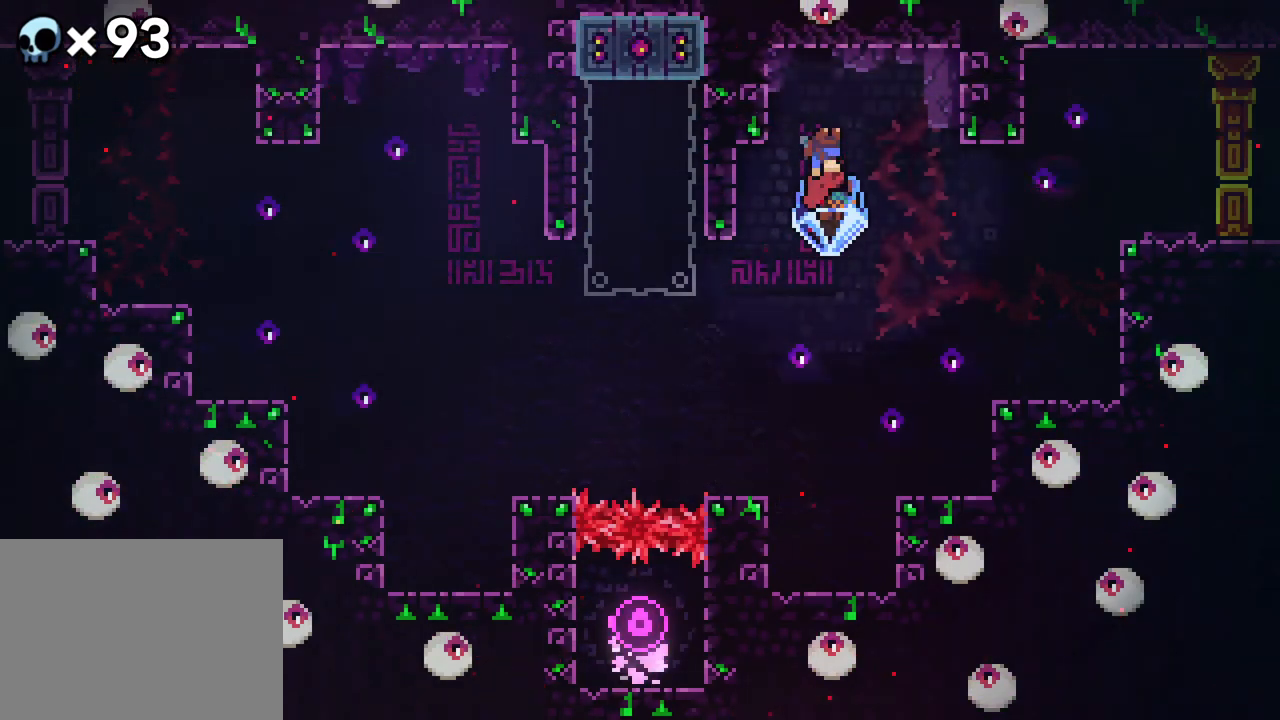
{"buttons": ["B", "R2", "DPAD_LEFT"], "events": [[283, "B", "down"]]}
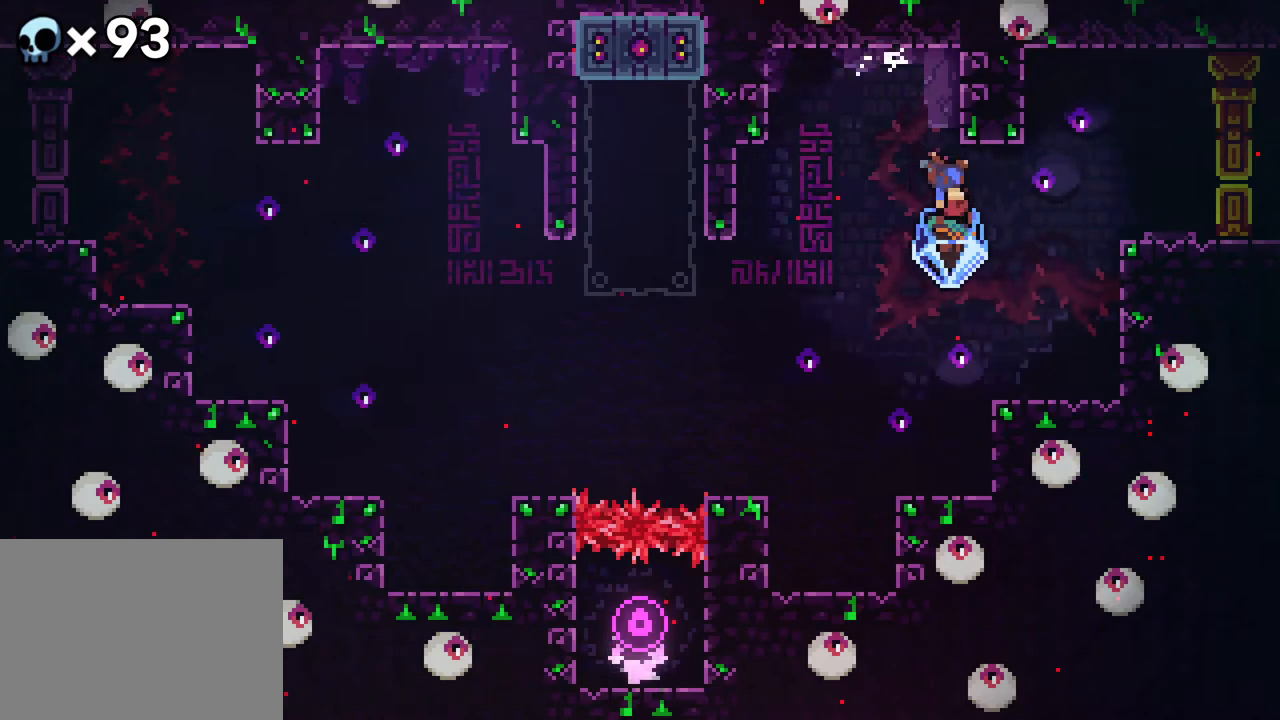
{"buttons": ["R2", "DPAD_LEFT"], "events": [[183, "B", "up"]]}
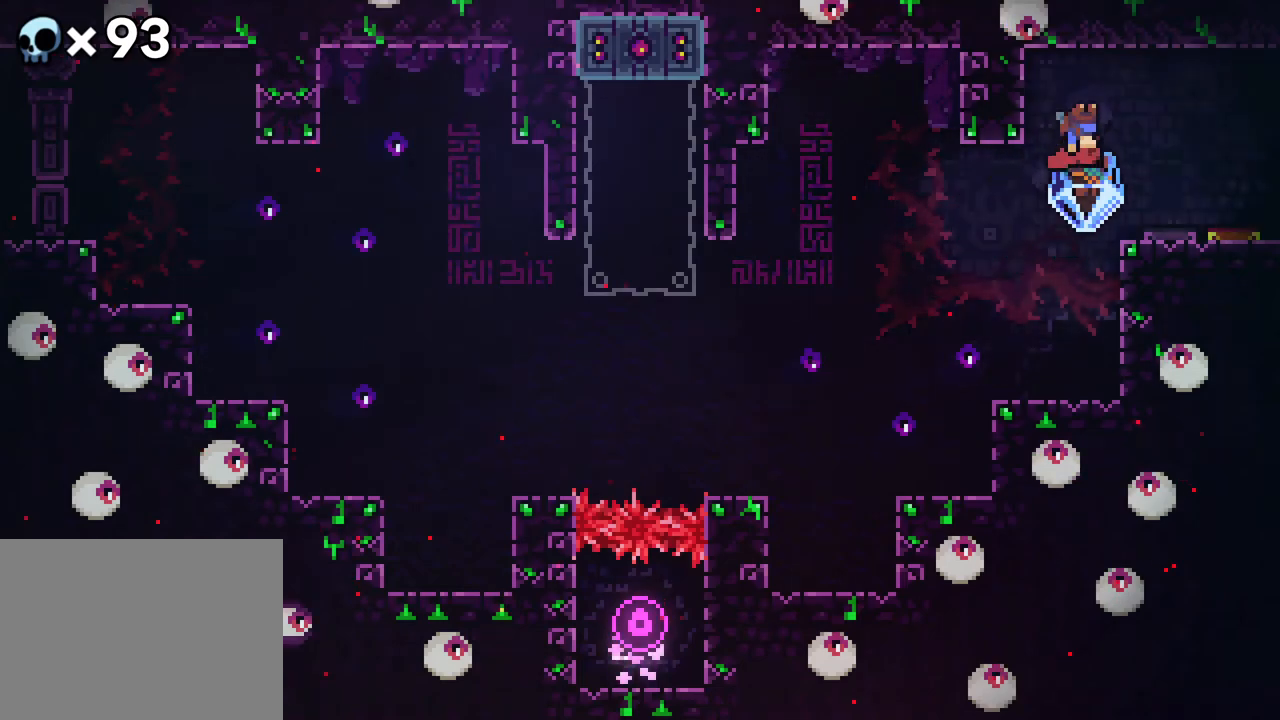
{"buttons": ["R2", "DPAD_LEFT"], "events": []}
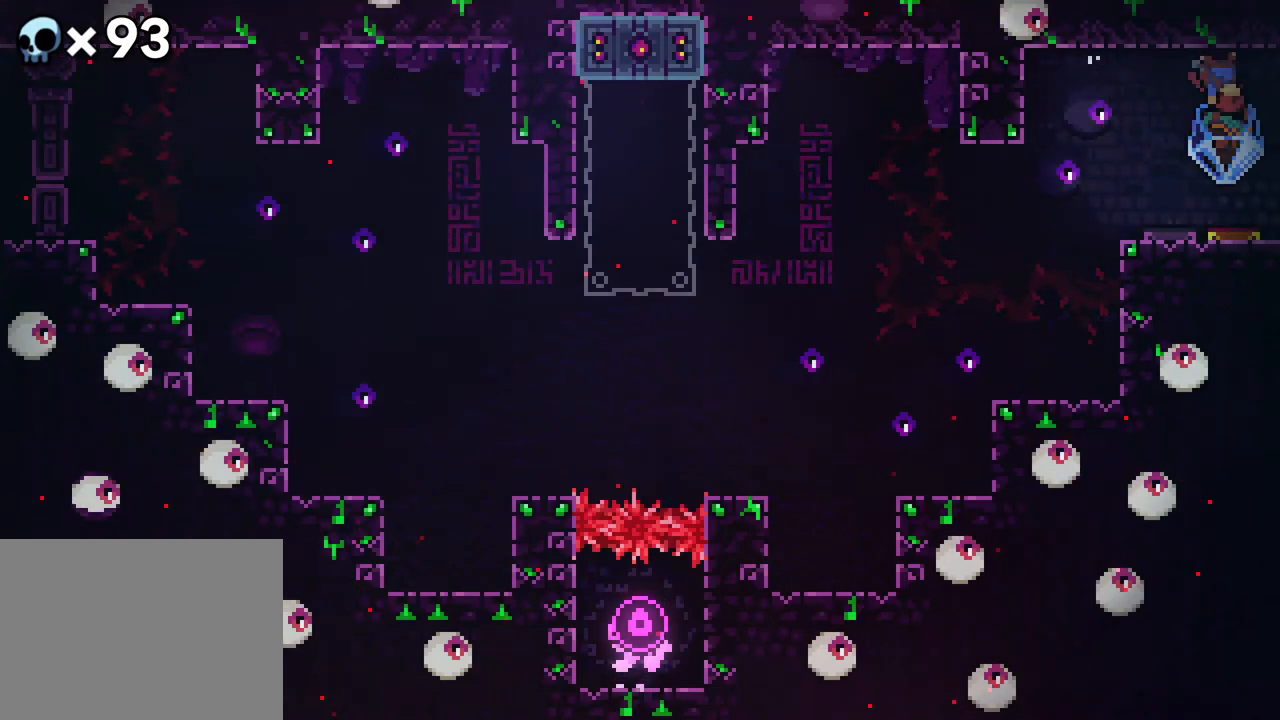
{"buttons": ["R2"], "events": [[317, "DPAD_LEFT", "up"]]}
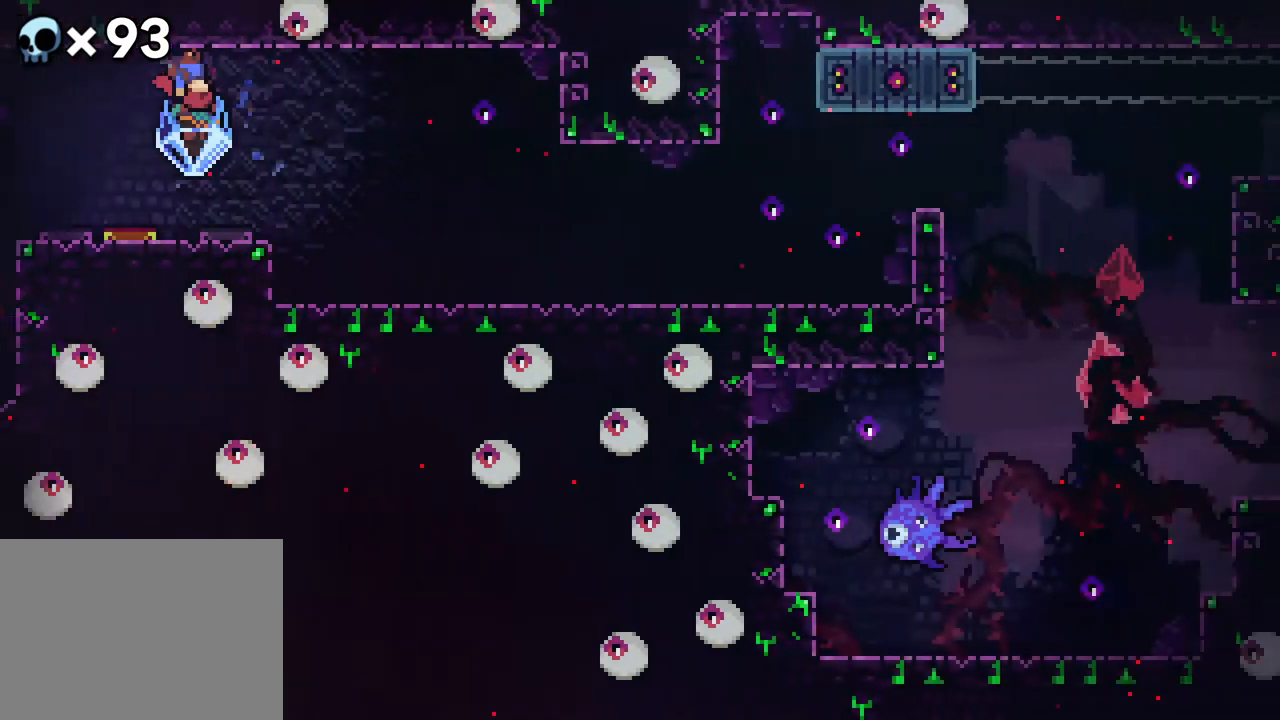
{"buttons": ["R2", "DPAD_LEFT"], "events": [[433, "DPAD_LEFT", "down"]]}
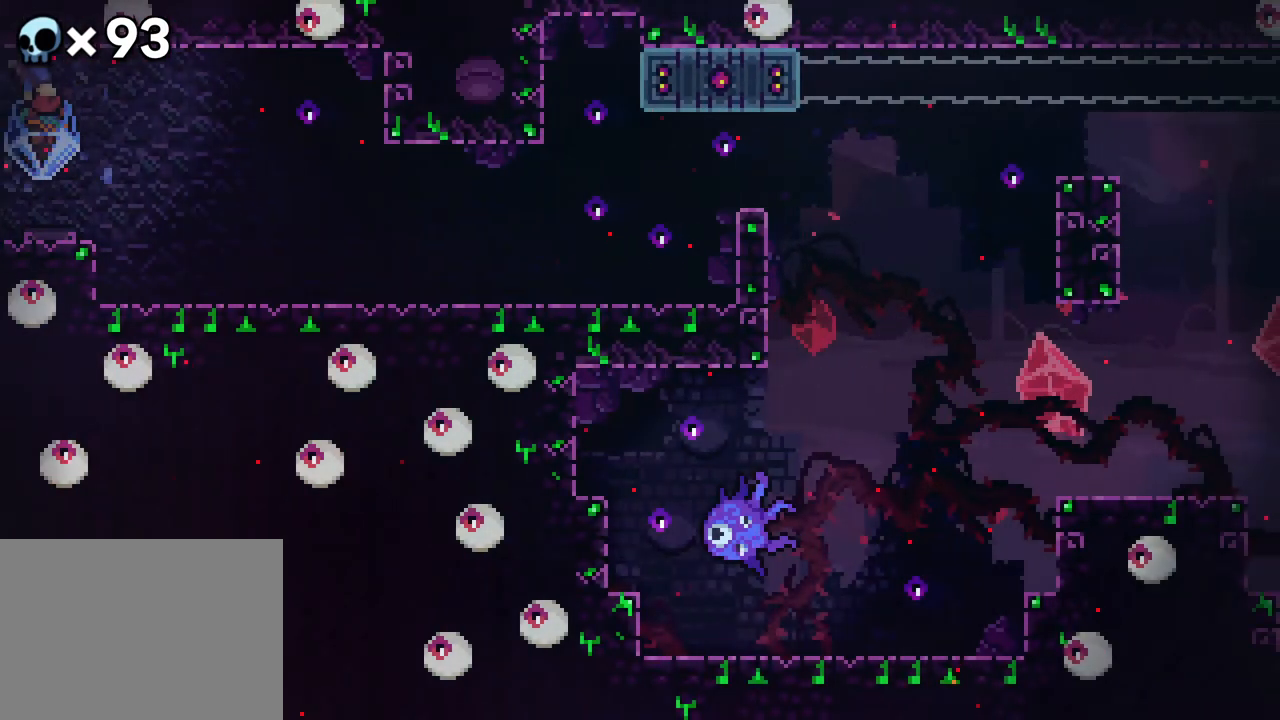
{"buttons": ["R2", "DPAD_LEFT"], "events": []}
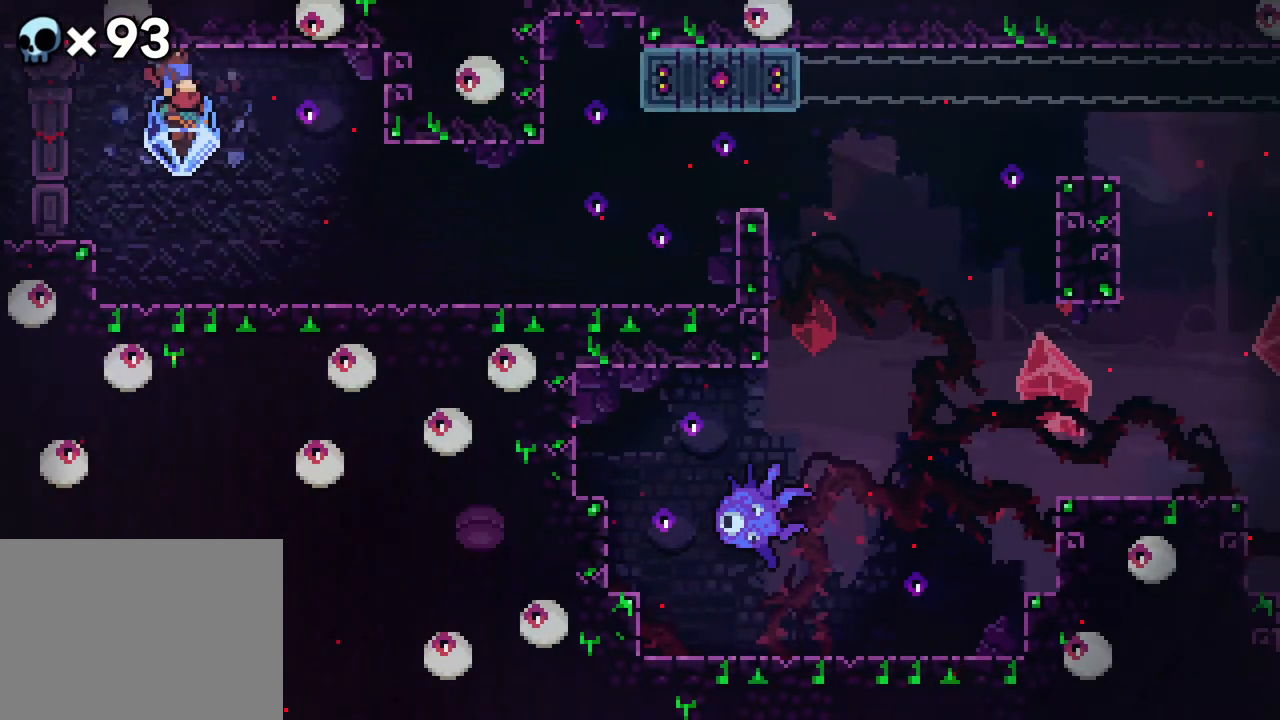
{"buttons": ["B", "R2", "DPAD_LEFT"], "events": [[417, "B", "down"]]}
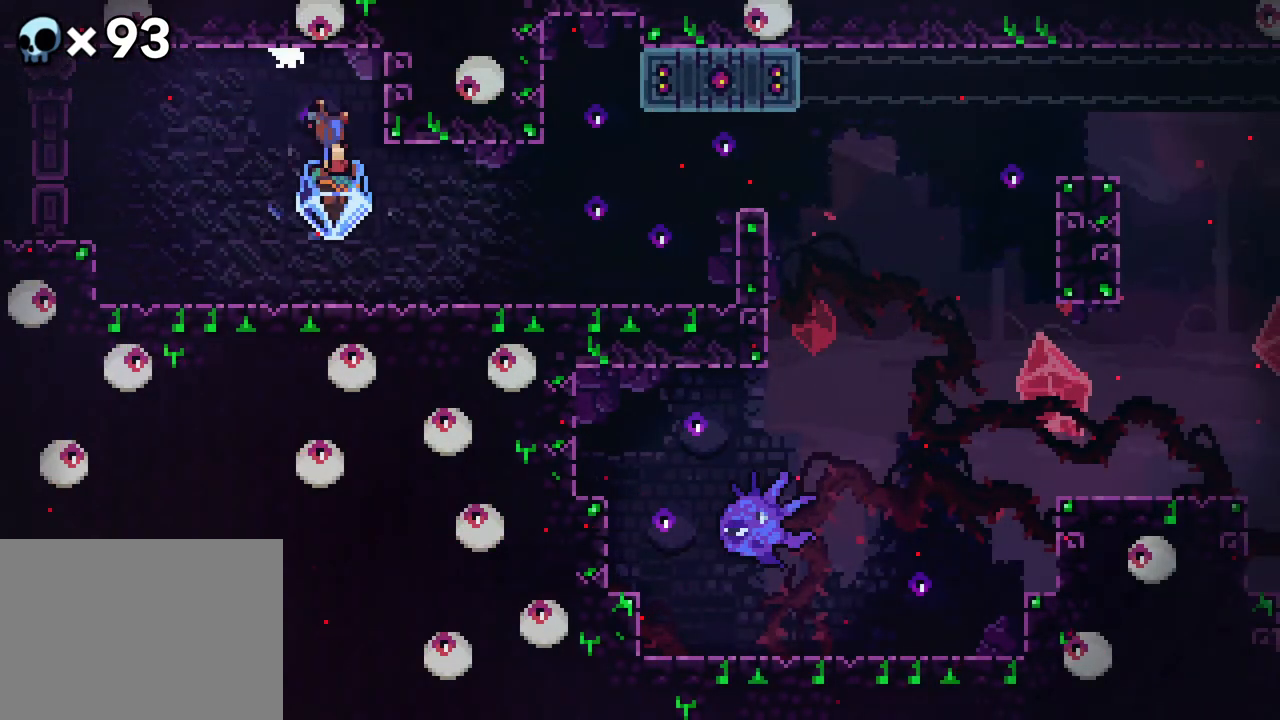
{"buttons": ["R2", "DPAD_LEFT"], "events": [[333, "B", "up"]]}
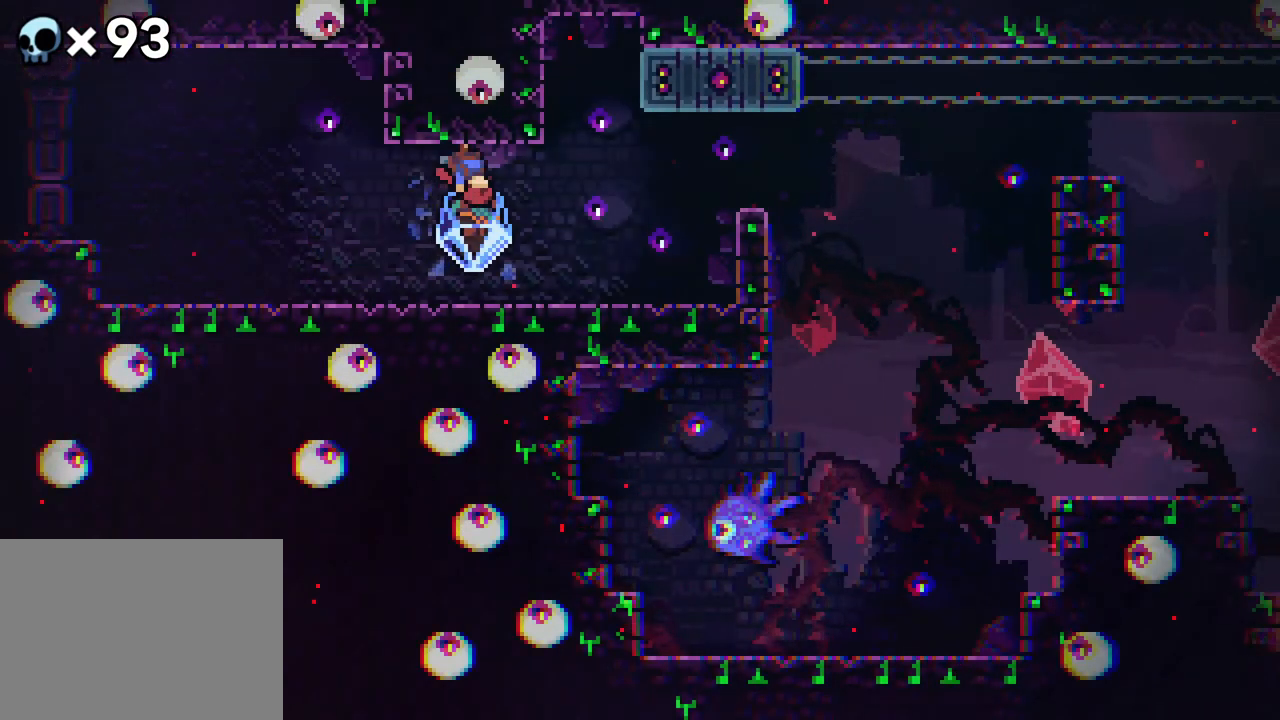
{"buttons": ["B", "R2", "DPAD_LEFT"], "events": [[67, "DPAD_LEFT", "up"], [317, "DPAD_LEFT", "down"], [450, "B", "down"]]}
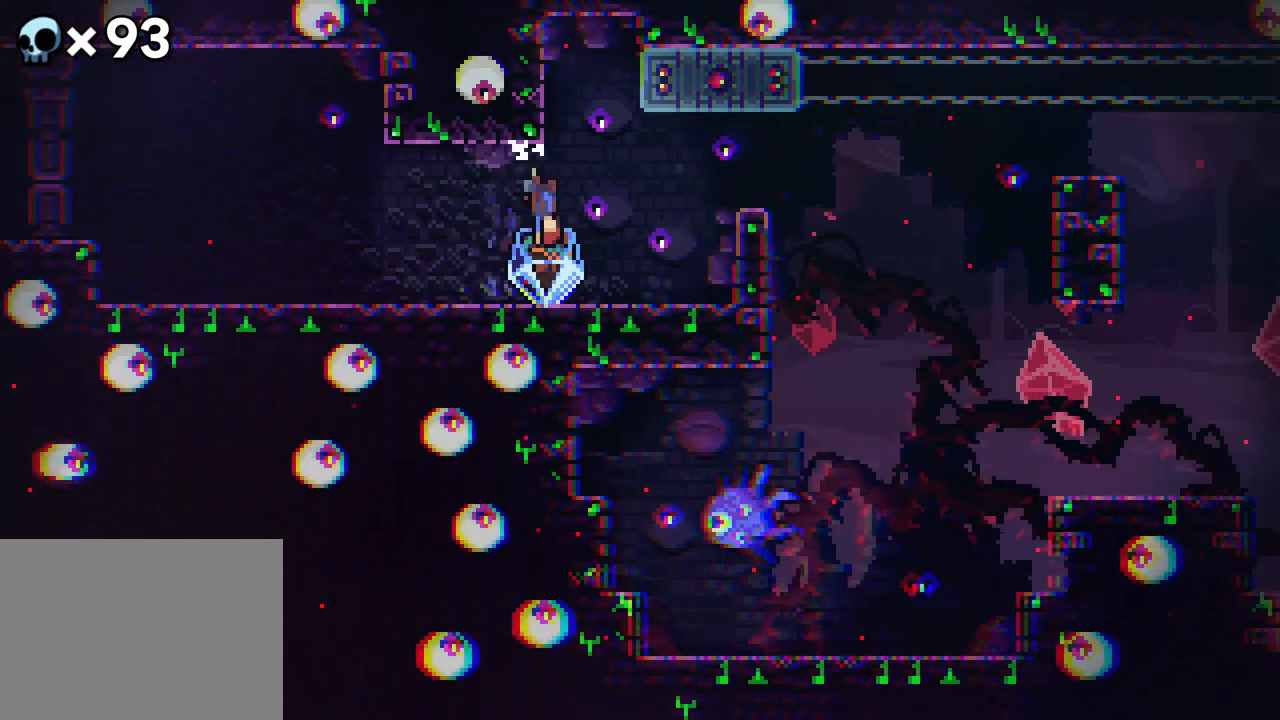
{"buttons": ["R2"], "events": [[67, "B", "up"], [417, "DPAD_LEFT", "up"]]}
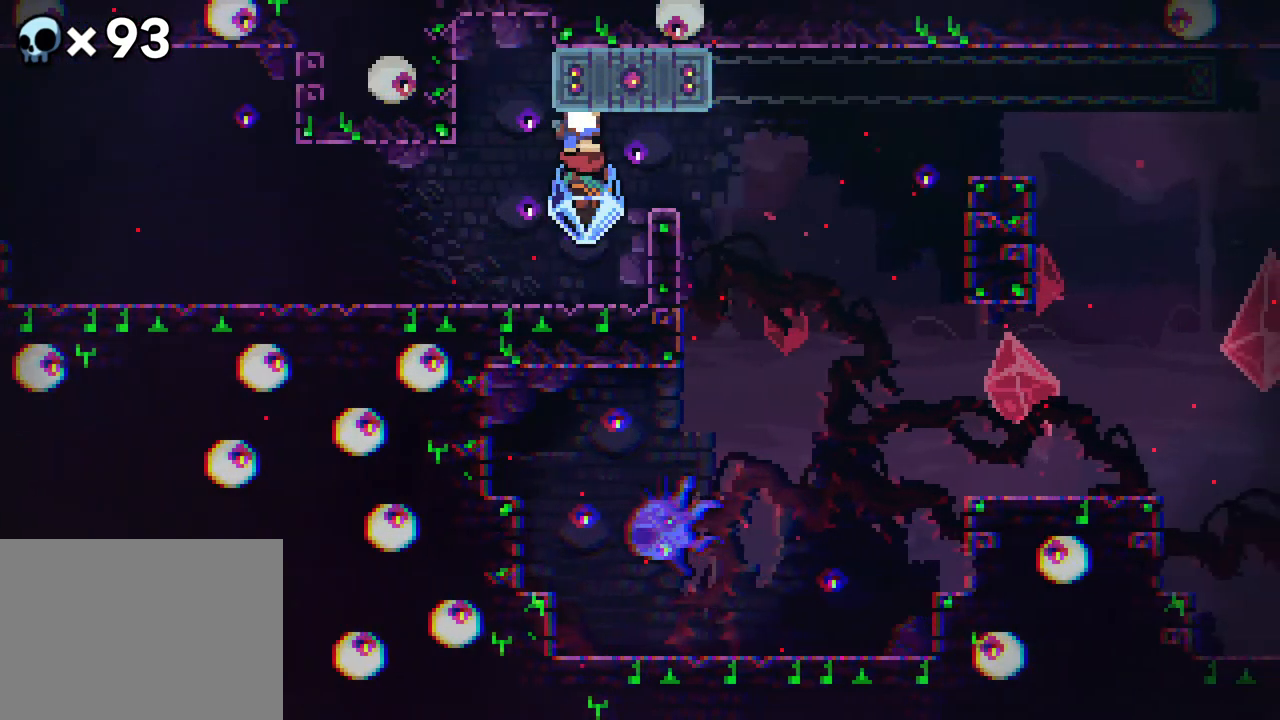
{"buttons": ["R2", "DPAD_LEFT"], "events": [[17, "DPAD_LEFT", "down"], [50, "DPAD_LEFT", "up"], [183, "DPAD_LEFT", "down"]]}
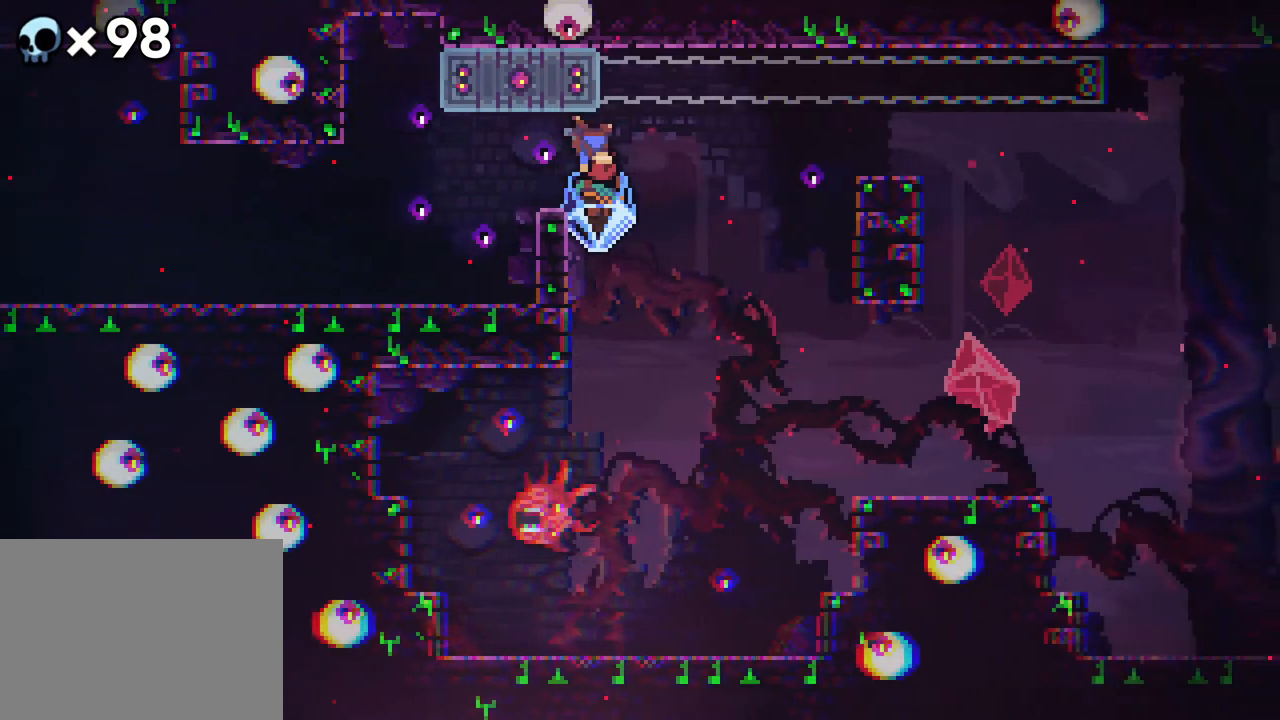
{"buttons": ["R2", "DPAD_LEFT"], "events": []}
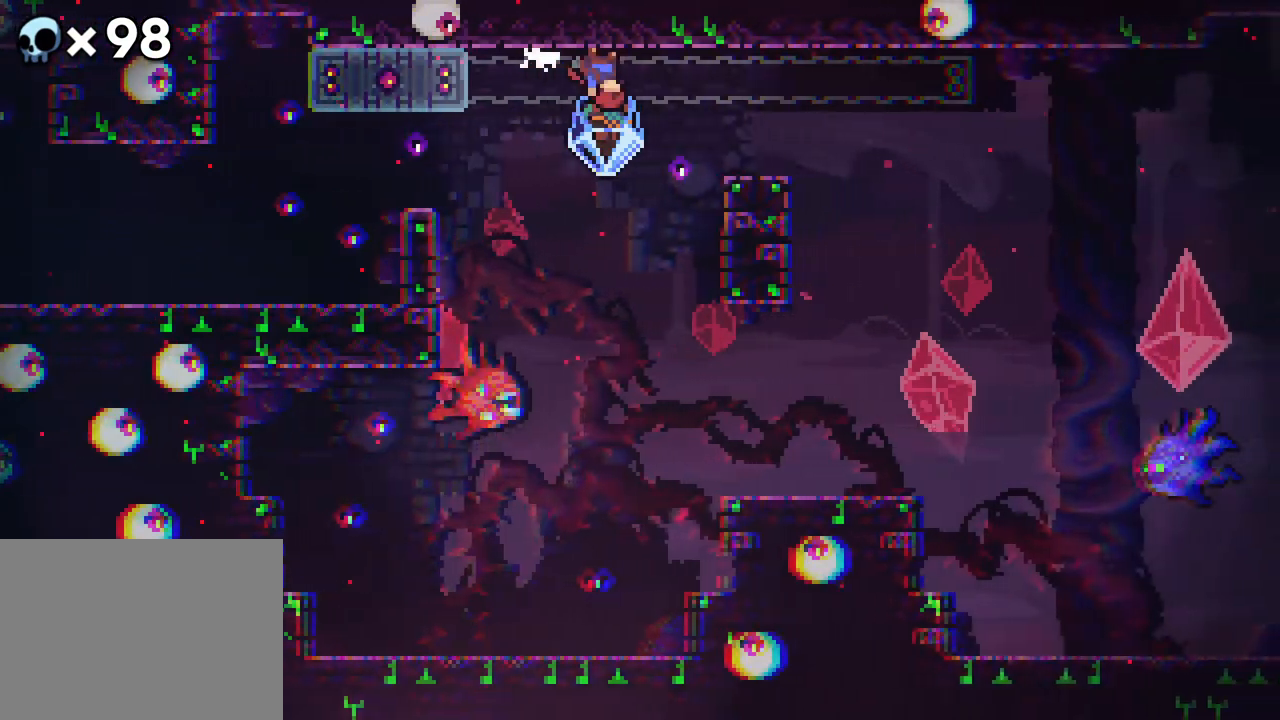
{"buttons": ["R2", "DPAD_LEFT"], "events": []}
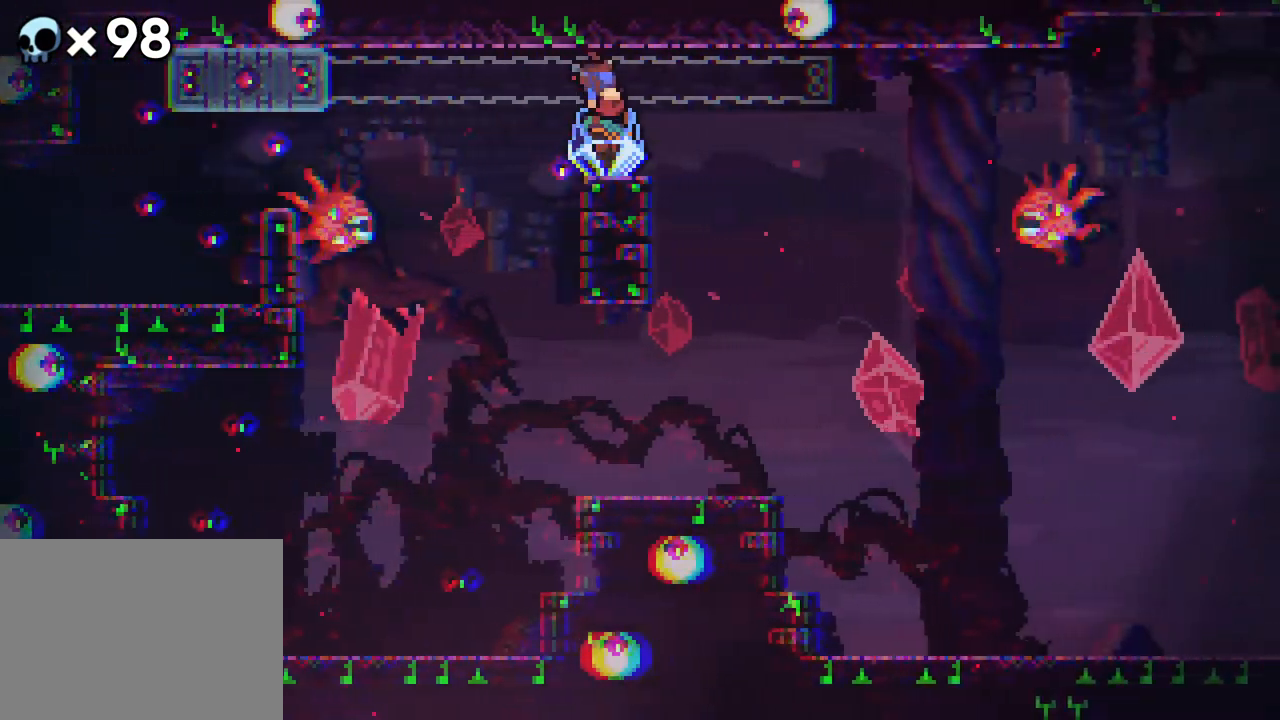
{"buttons": ["R2"], "events": [[417, "DPAD_LEFT", "up"]]}
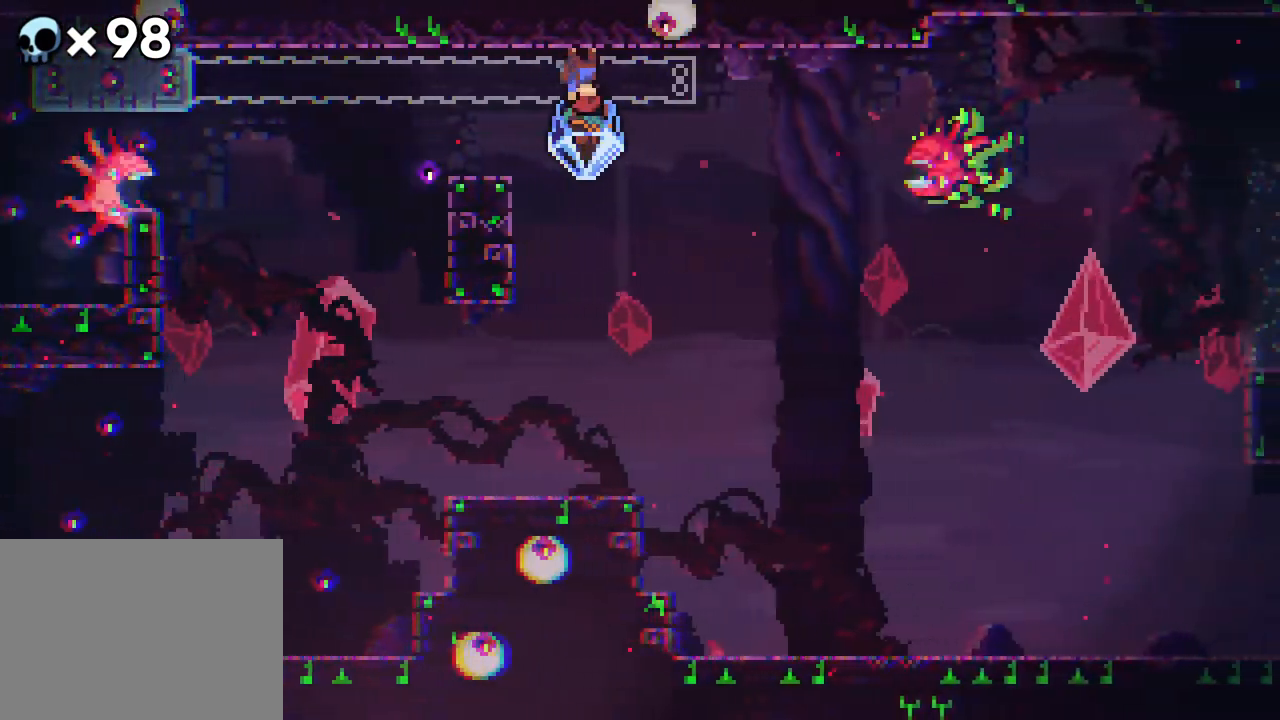
{"buttons": ["B", "R2"], "events": [[200, "B", "down"]]}
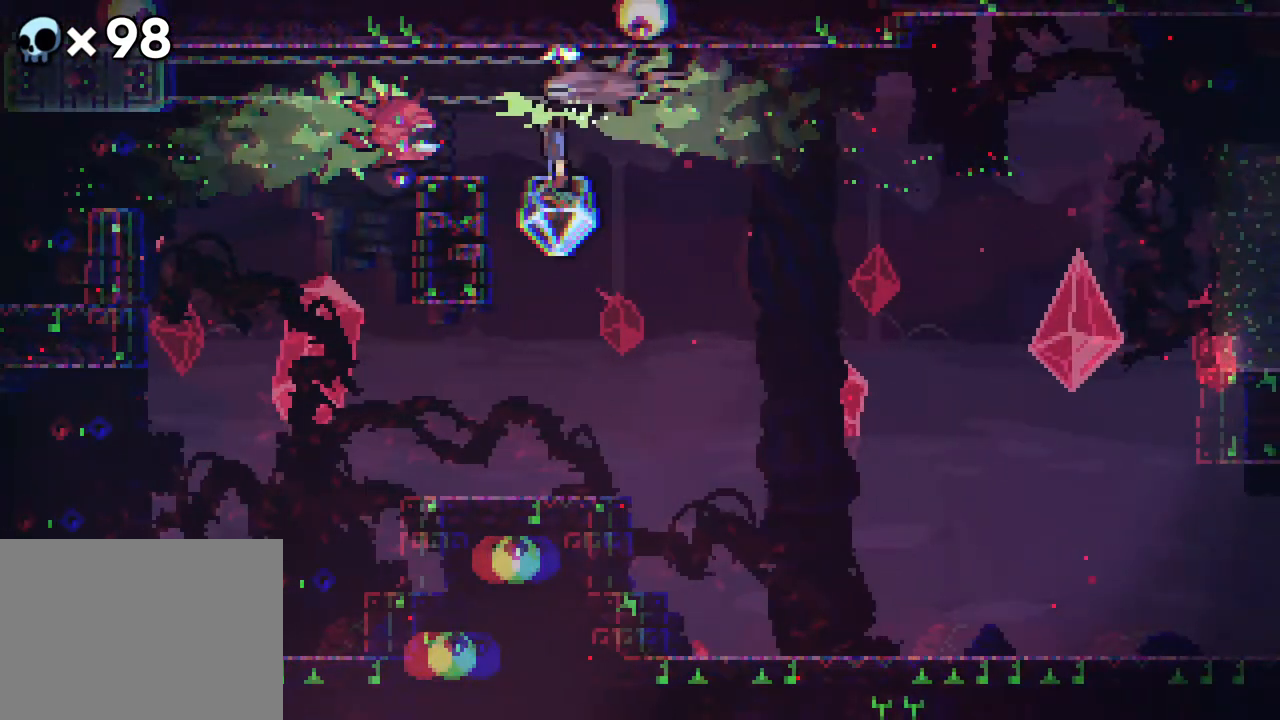
{"buttons": ["R2"], "events": [[100, "B", "up"]]}
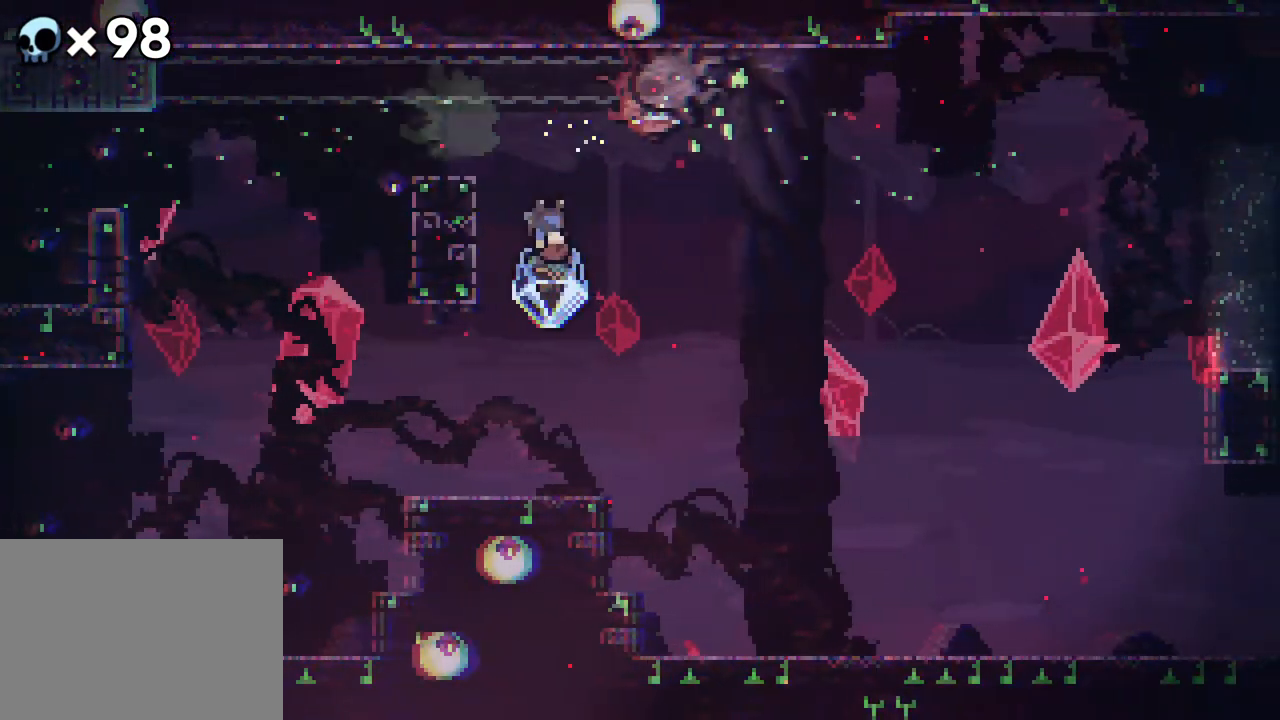
{"buttons": ["R2", "DPAD_LEFT"], "events": [[317, "DPAD_LEFT", "down"]]}
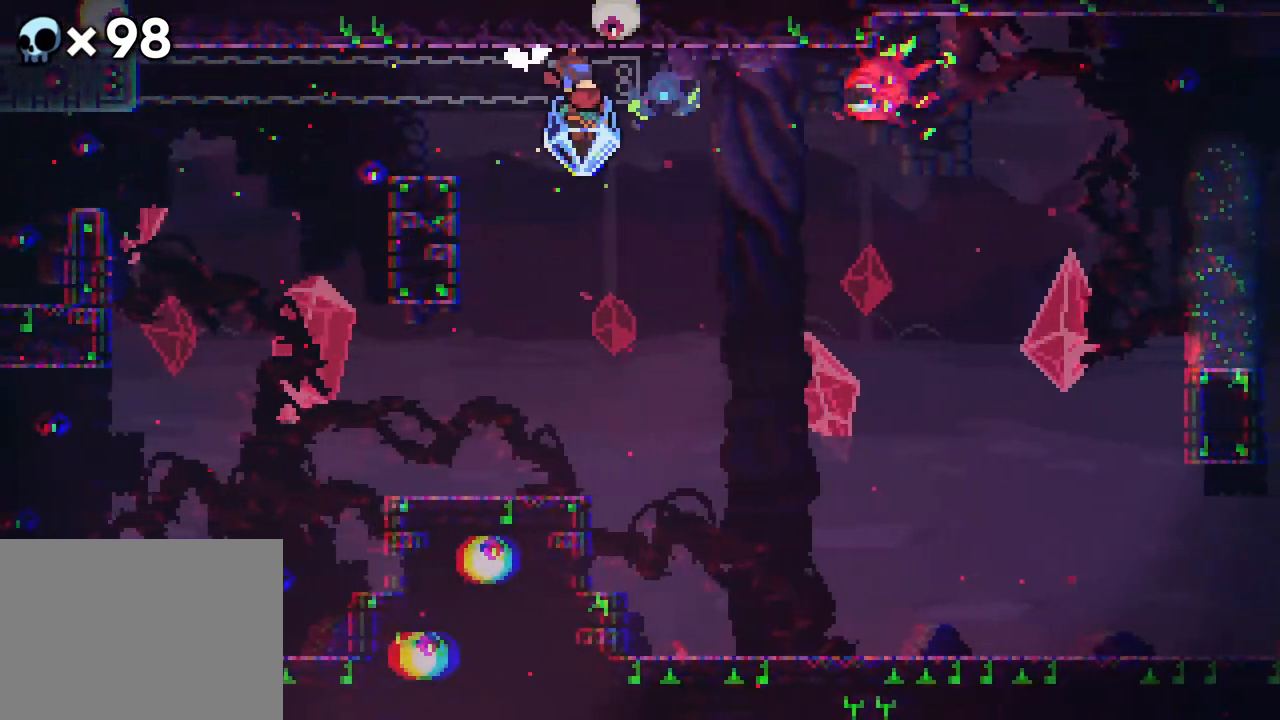
{"buttons": ["B", "R2"], "events": [[250, "DPAD_LEFT", "up"], [450, "B", "down"]]}
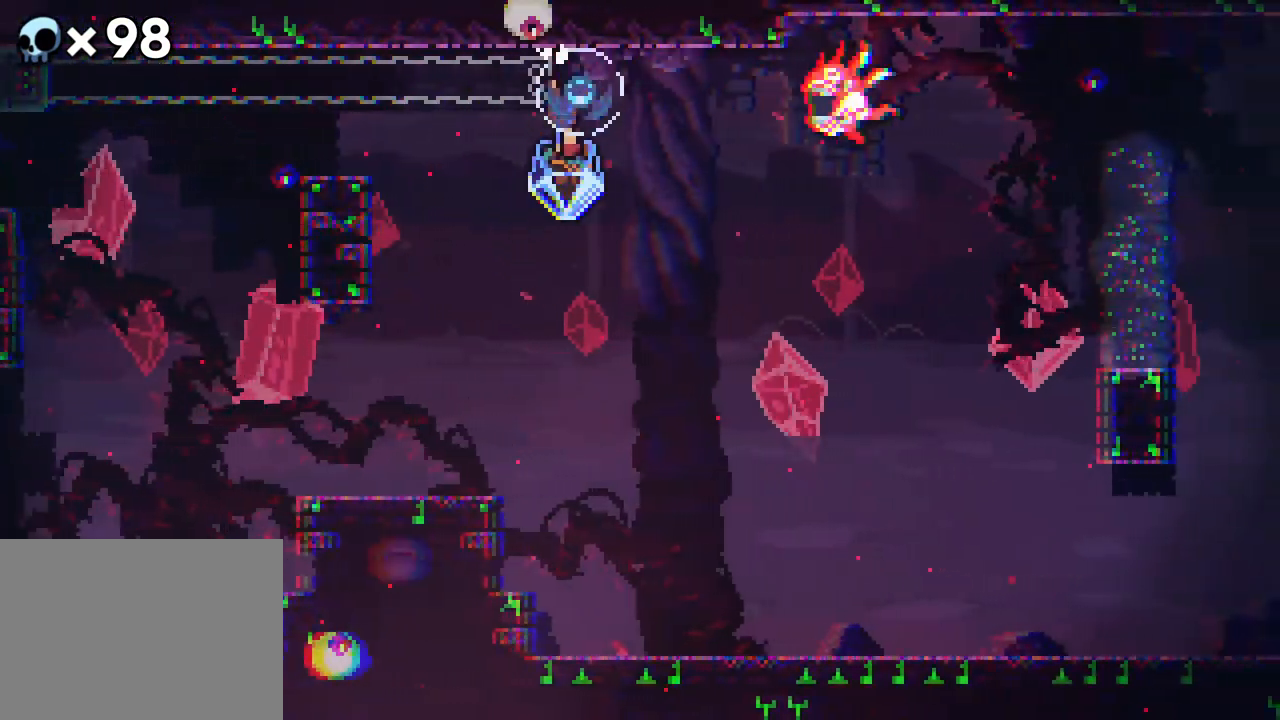
{"buttons": ["R2", "DPAD_LEFT"], "events": [[67, "DPAD_LEFT", "down"], [467, "B", "up"]]}
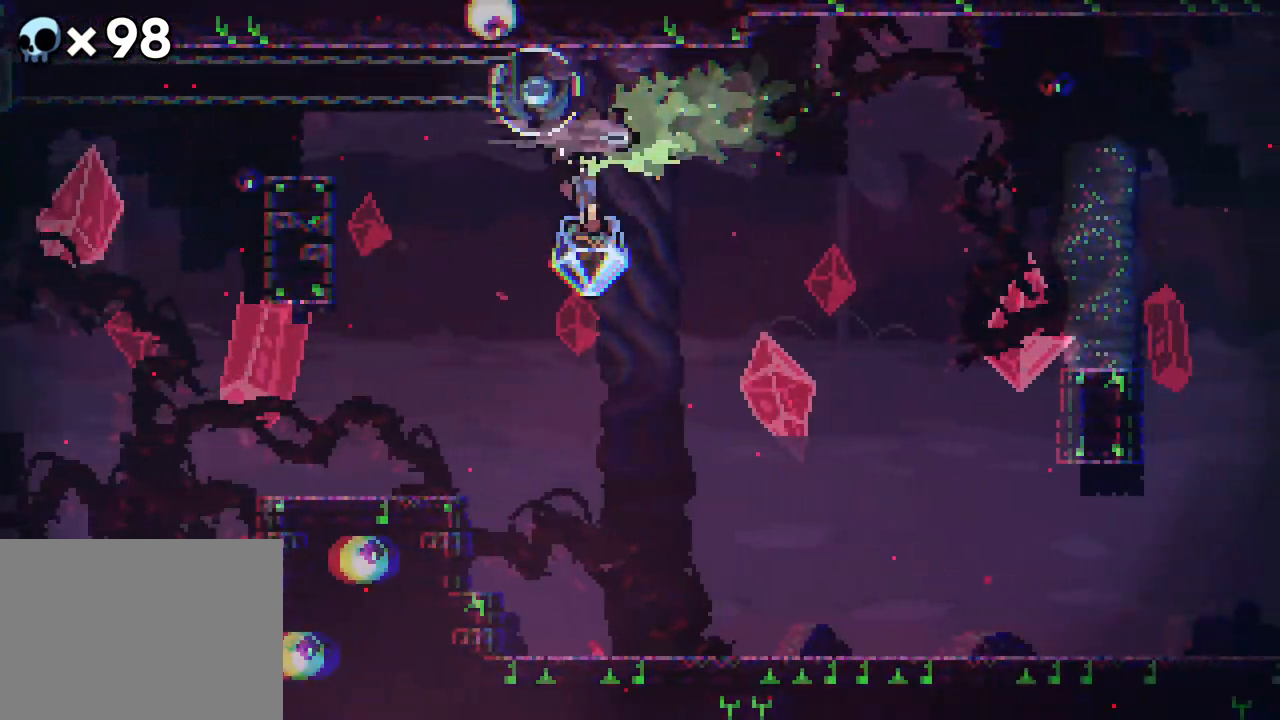
{"buttons": ["R2", "DPAD_LEFT"], "events": []}
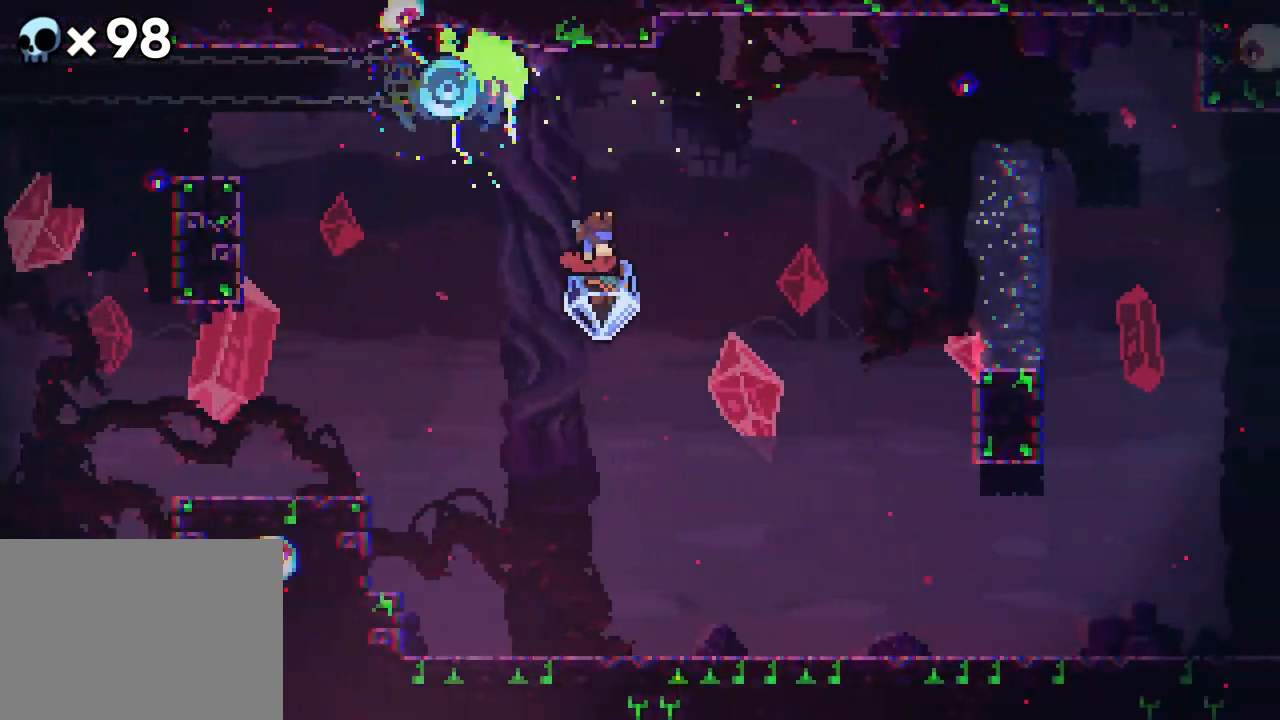
{"buttons": ["R2", "DPAD_LEFT"], "events": []}
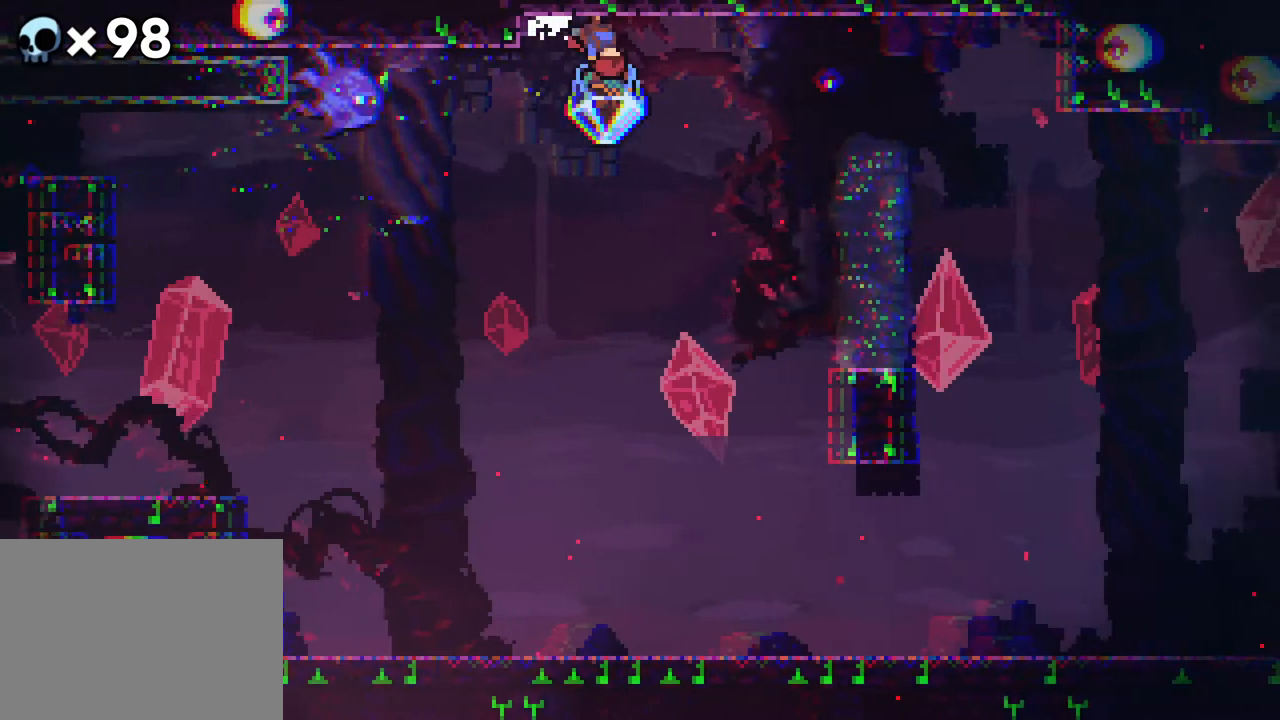
{"buttons": ["R2", "DPAD_LEFT"], "events": []}
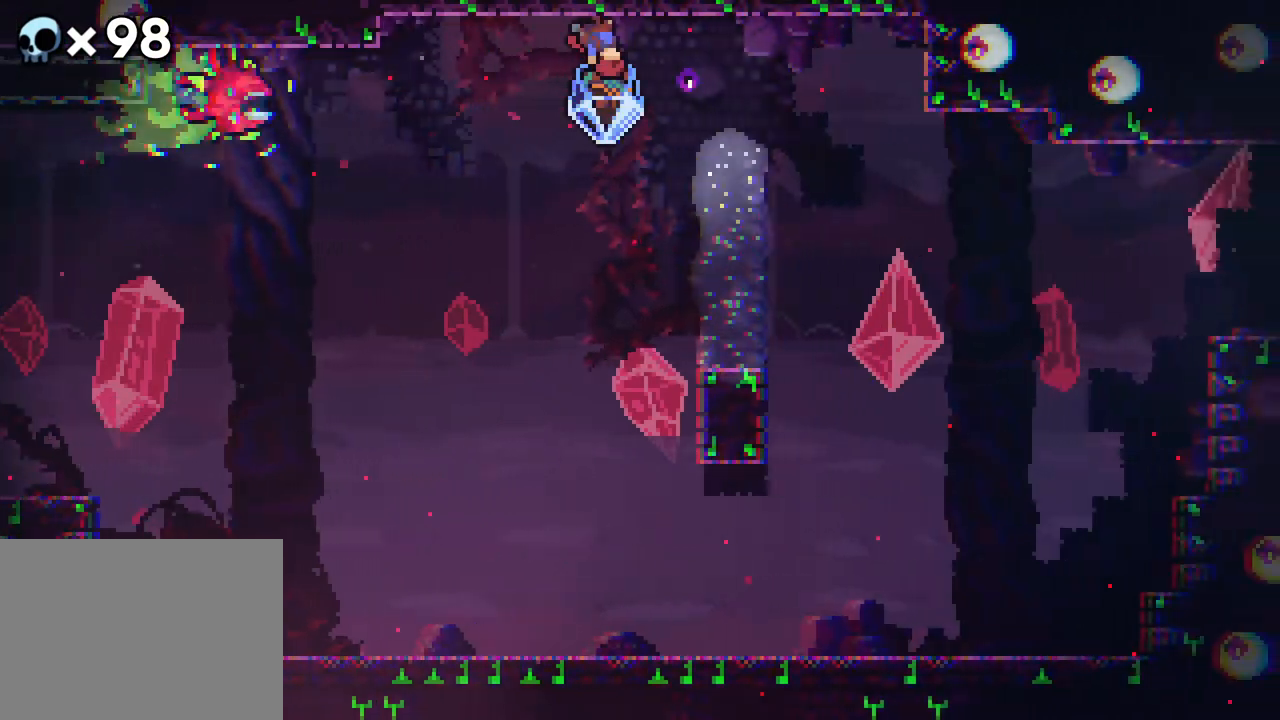
{"buttons": ["B", "R2", "DPAD_LEFT"], "events": [[100, "B", "down"]]}
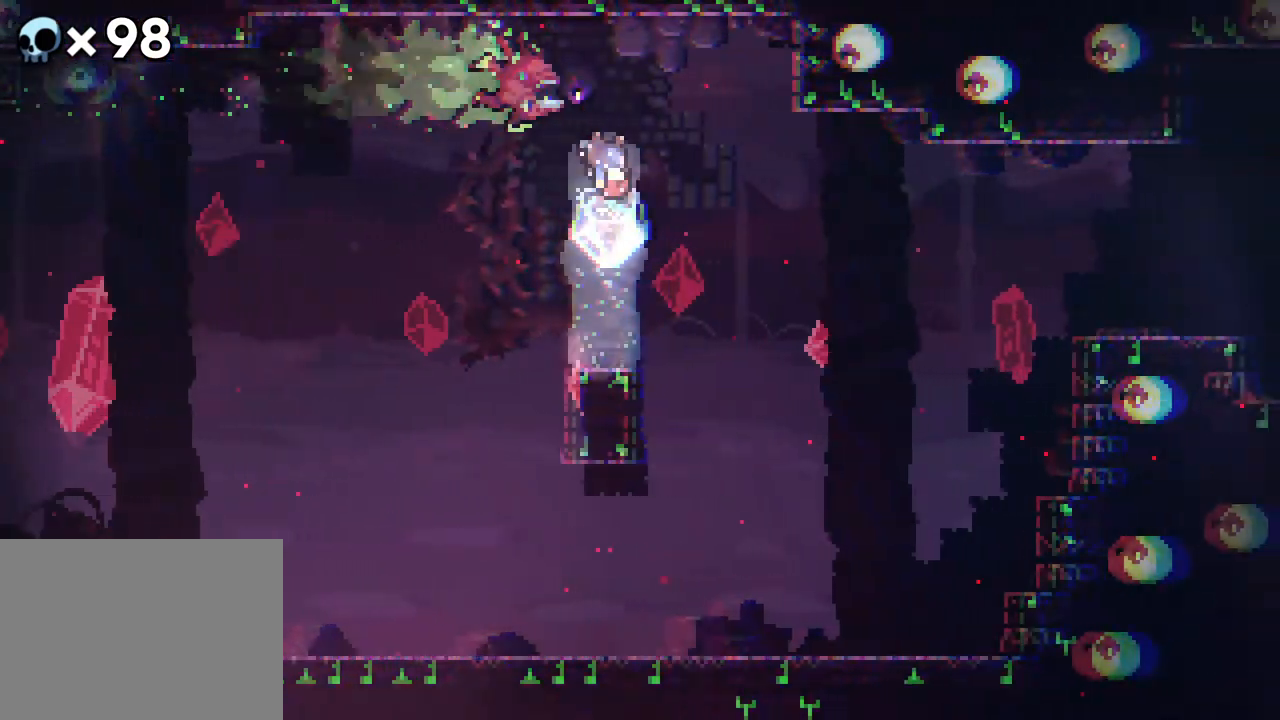
{"buttons": ["R2"], "events": [[200, "DPAD_LEFT", "up"], [217, "B", "up"]]}
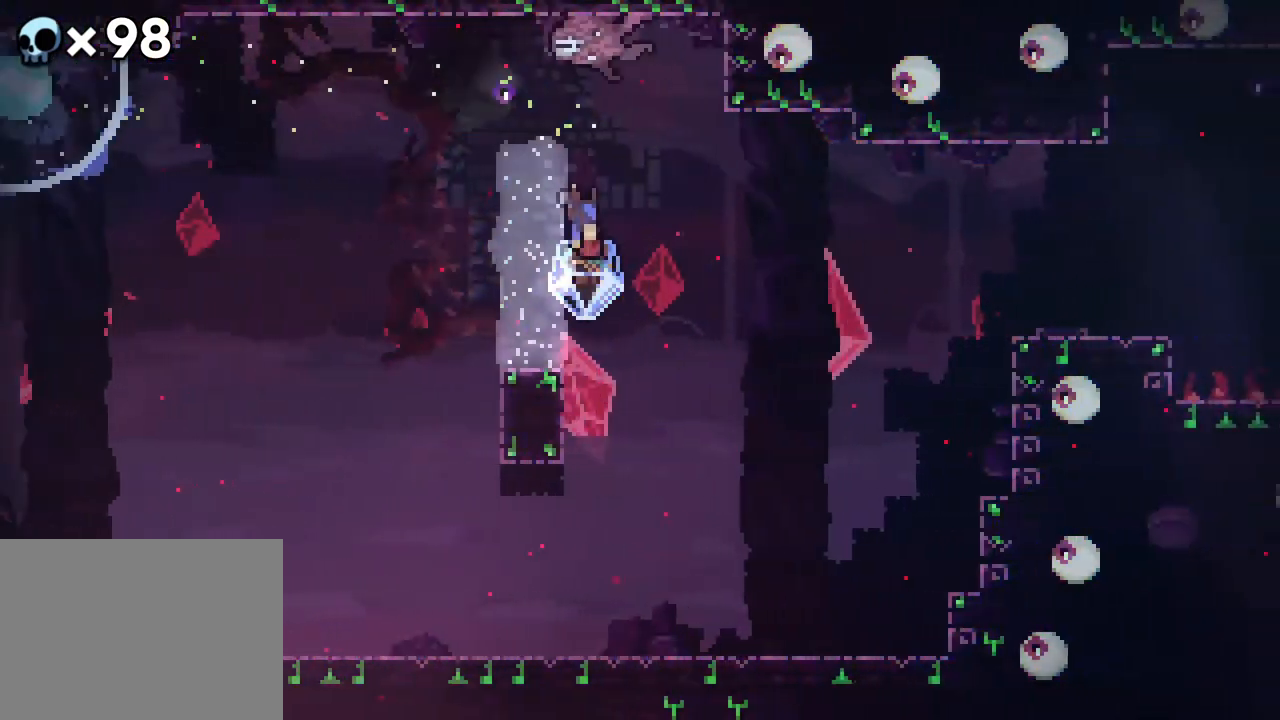
{"buttons": ["R2", "DPAD_LEFT"], "events": [[33, "DPAD_LEFT", "down"]]}
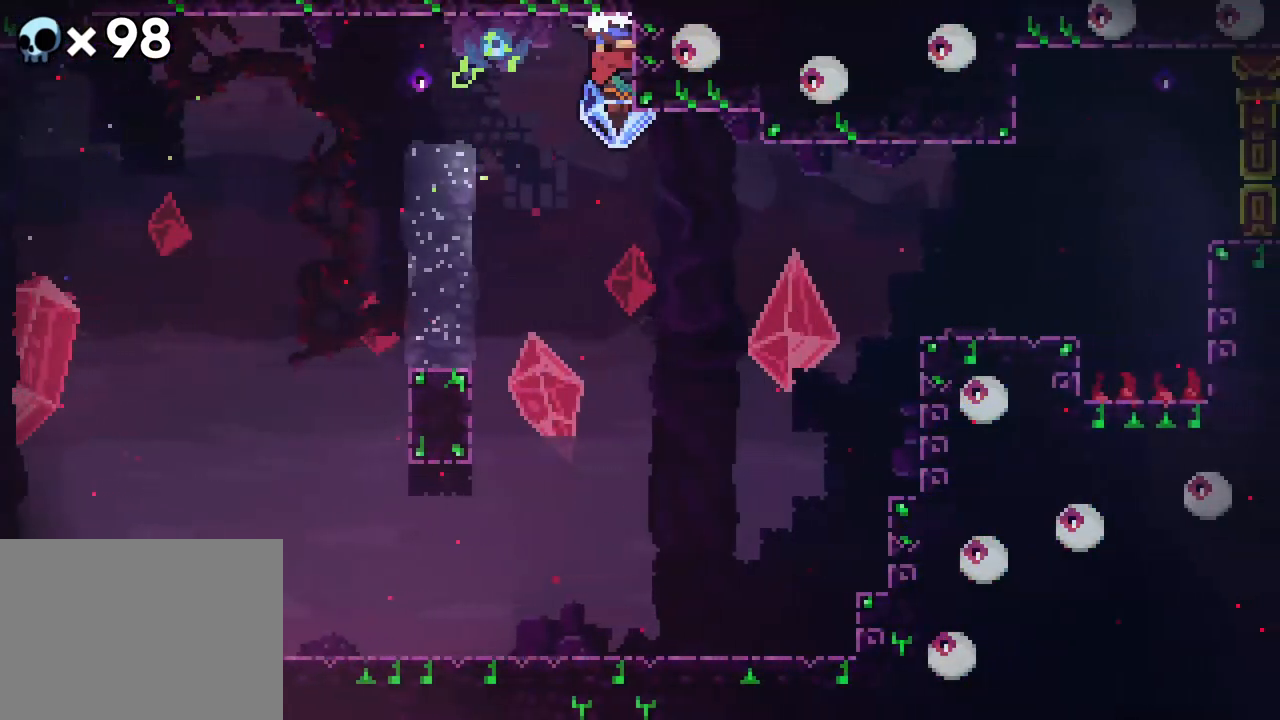
{"buttons": ["B", "R2", "DPAD_LEFT"], "events": [[100, "B", "down"]]}
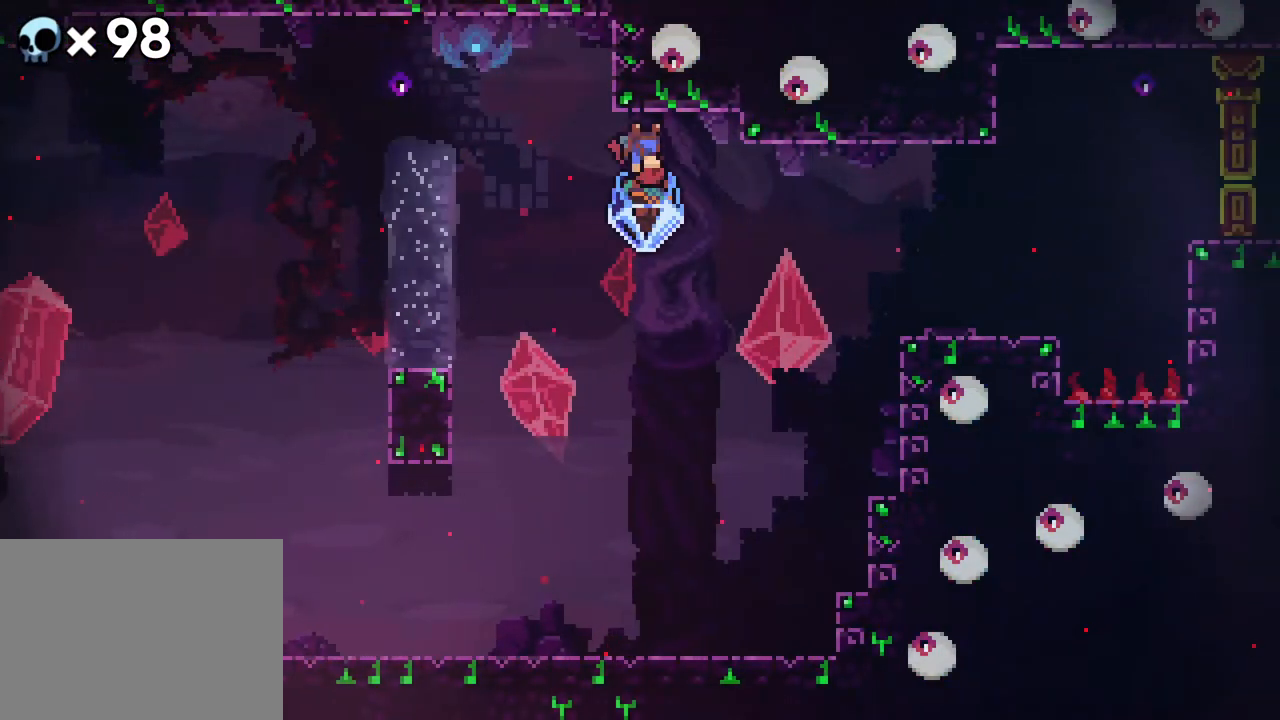
{"buttons": ["R2", "DPAD_LEFT"], "events": [[33, "B", "up"], [150, "B", "down"], [333, "B", "up"]]}